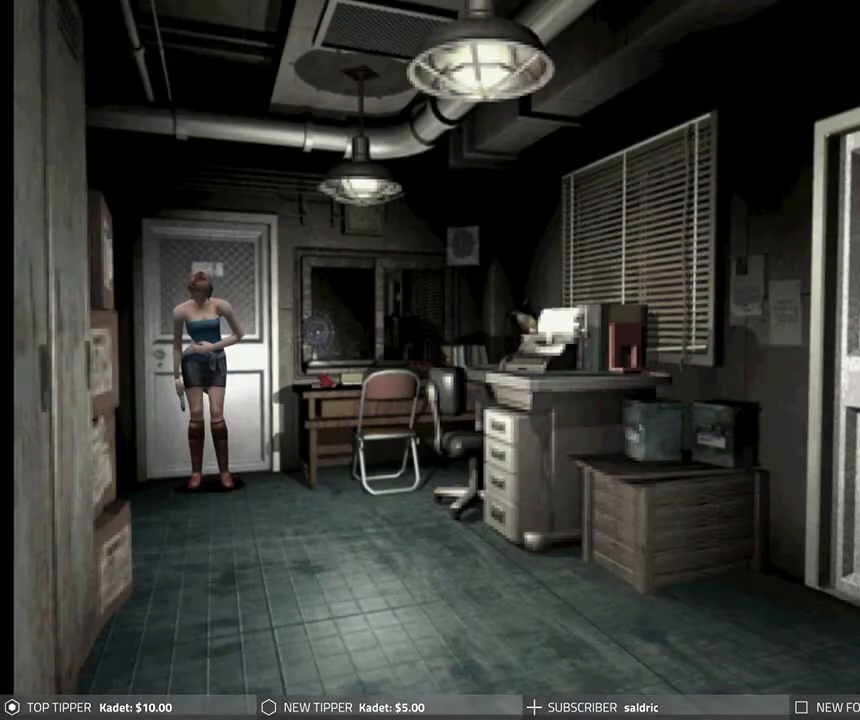
Gameplay with a controller (PlayStation layout); each line is a JSON object with the inputs held at the frame after it. "events" lists button and stick changes between this image and that frame as [ms after this image, input, new state], when the widget could be followed in between. Not read: right_stick.
{"buttons": ["DPAD_RIGHT"], "left_stick": "center", "events": [[117, "DPAD_RIGHT", "down"]]}
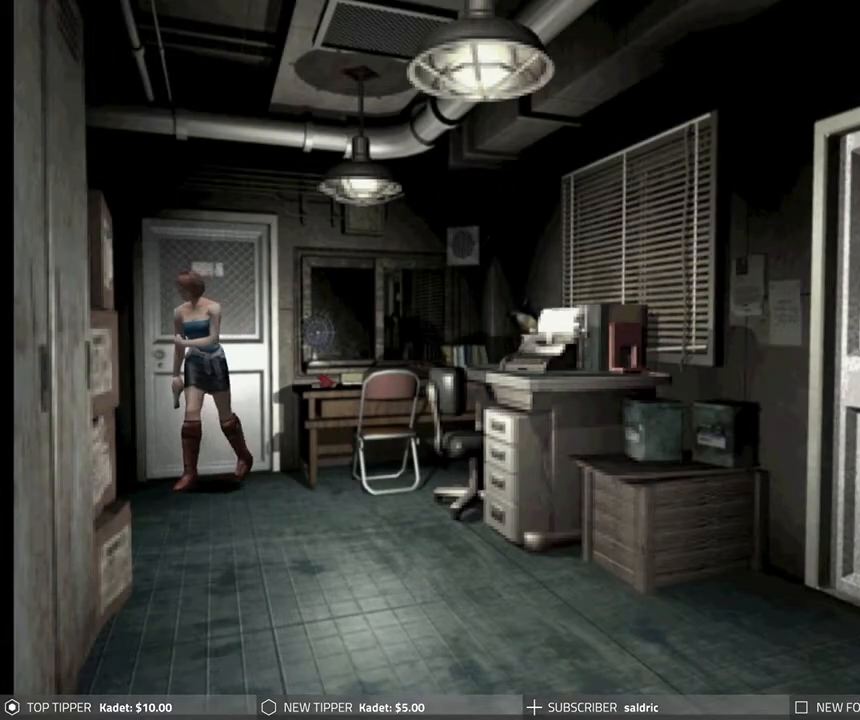
{"buttons": ["DPAD_RIGHT"], "left_stick": "center", "events": []}
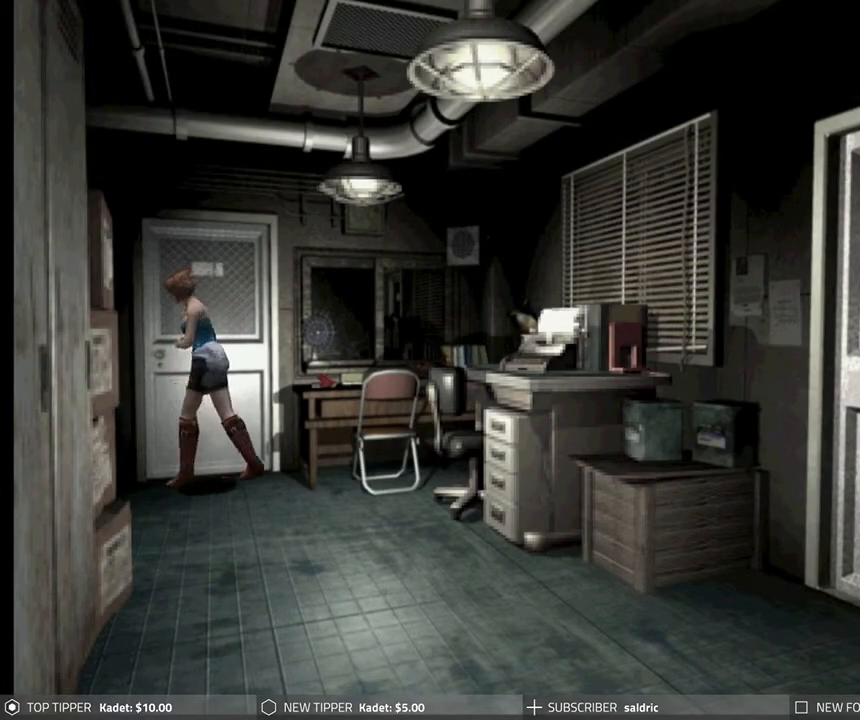
{"buttons": [], "left_stick": "center", "events": [[450, "DPAD_RIGHT", "up"]]}
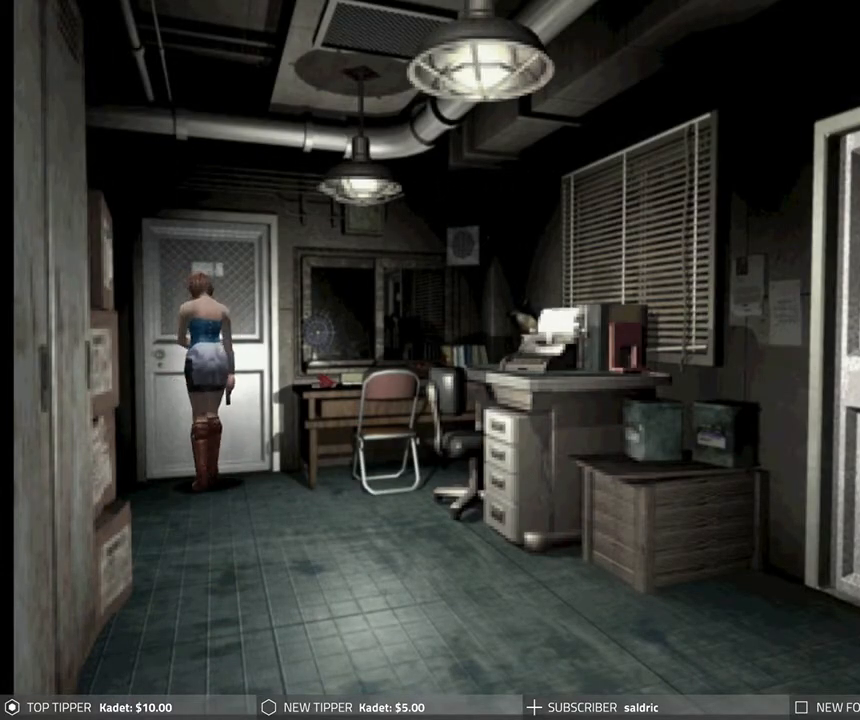
{"buttons": ["DPAD_DOWN"], "left_stick": "center", "events": [[67, "DPAD_LEFT", "down"], [267, "DPAD_LEFT", "up"], [350, "DPAD_DOWN", "down"]]}
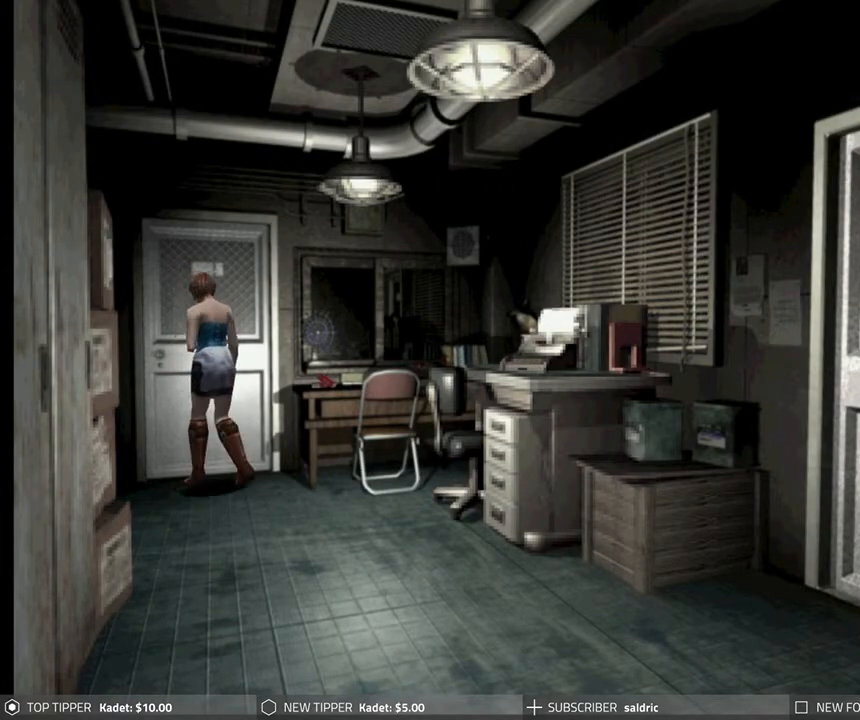
{"buttons": ["DPAD_DOWN"], "left_stick": "center", "events": []}
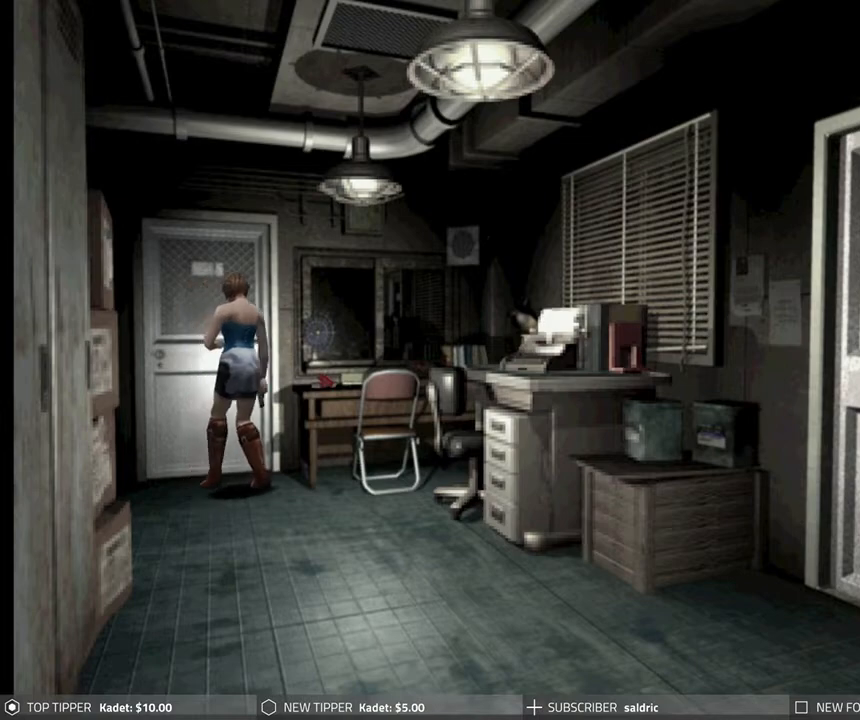
{"buttons": ["DPAD_DOWN"], "left_stick": "center", "events": [[50, "DPAD_LEFT", "down"], [233, "DPAD_LEFT", "up"]]}
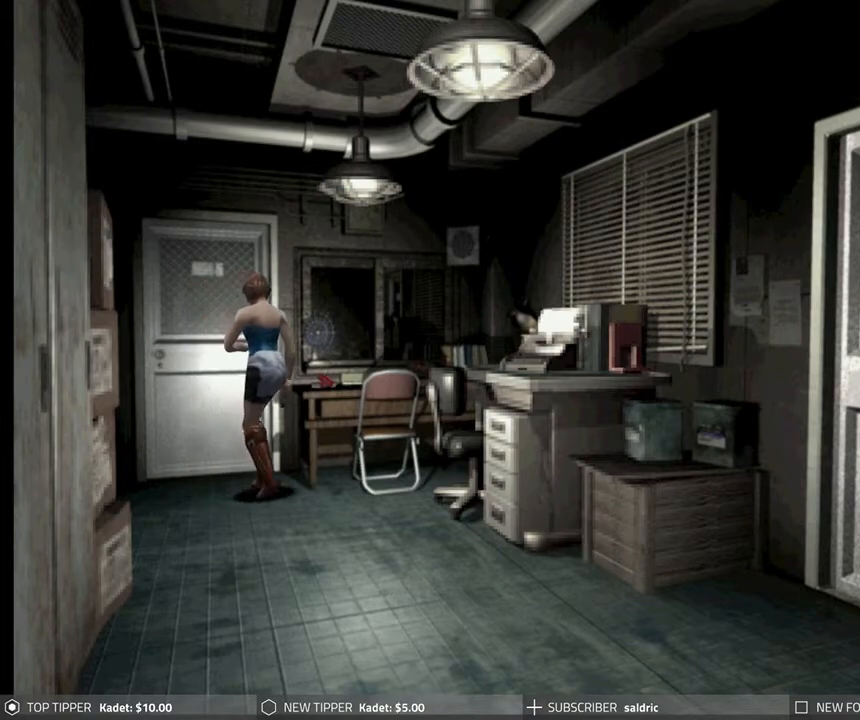
{"buttons": ["DPAD_DOWN"], "left_stick": "center", "events": []}
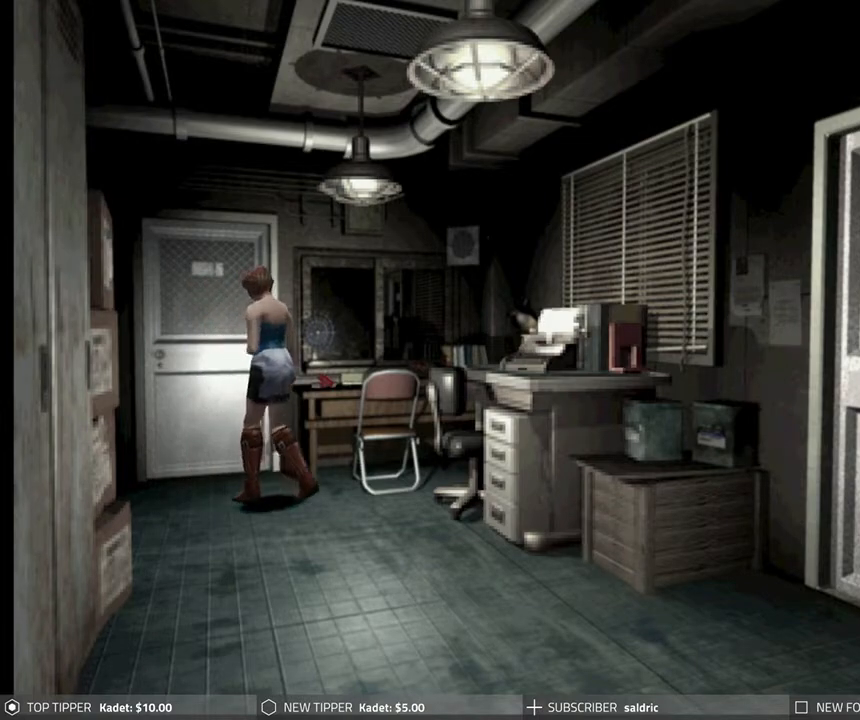
{"buttons": ["DPAD_RIGHT"], "left_stick": "center", "events": [[33, "DPAD_RIGHT", "down"], [100, "DPAD_DOWN", "up"]]}
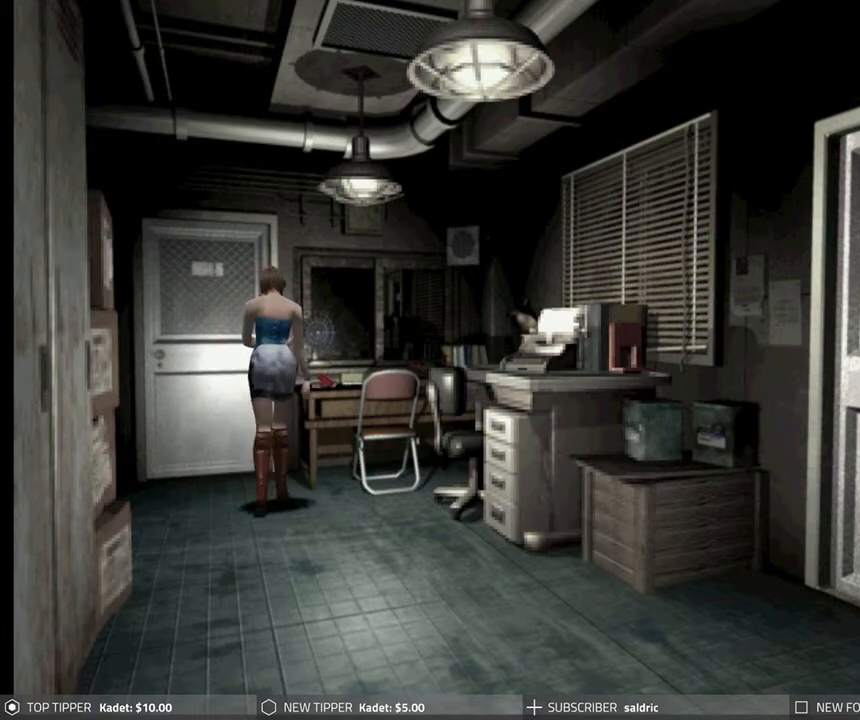
{"buttons": ["DPAD_UP", "DPAD_RIGHT"], "left_stick": "center", "events": [[133, "CROSS", "down"], [200, "DPAD_UP", "down"], [250, "CROSS", "up"], [333, "CROSS", "down"], [383, "DPAD_UP", "up"], [467, "CROSS", "up"], [483, "DPAD_UP", "down"]]}
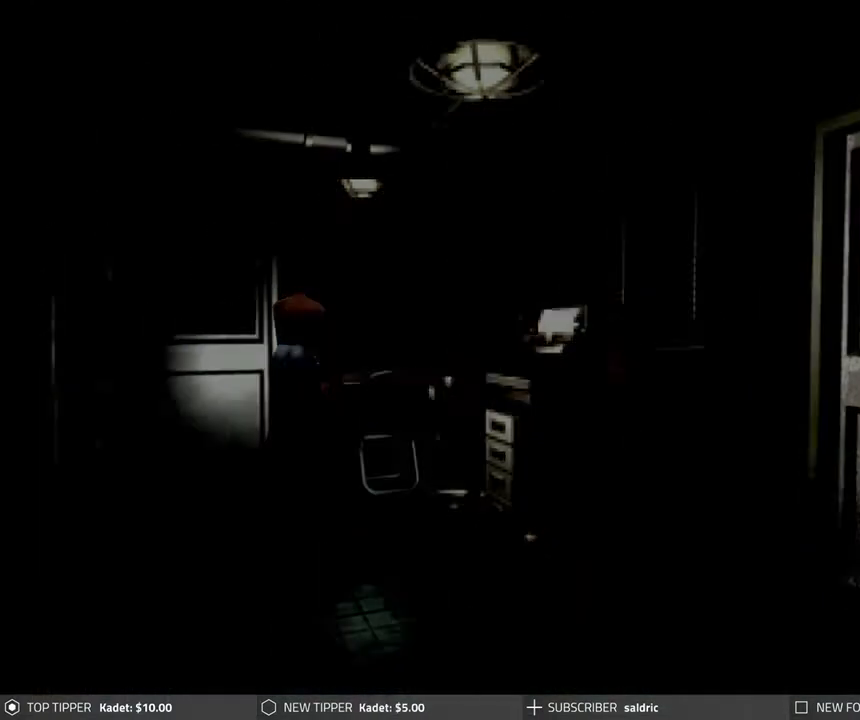
{"buttons": ["CROSS"], "left_stick": "center", "events": [[33, "CROSS", "down"], [33, "DPAD_RIGHT", "up"], [183, "CROSS", "up"], [200, "DPAD_UP", "up"], [233, "CROSS", "down"], [367, "CROSS", "up"], [433, "CROSS", "down"]]}
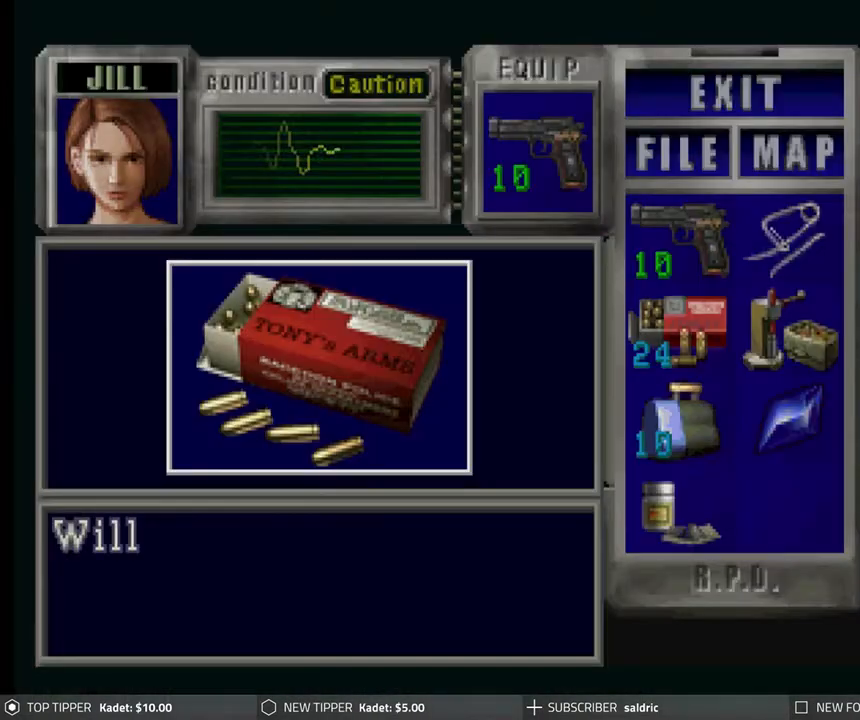
{"buttons": [], "left_stick": "center", "events": [[50, "CROSS", "up"], [117, "CROSS", "down"], [217, "CROSS", "up"], [300, "CROSS", "down"], [417, "CROSS", "up"]]}
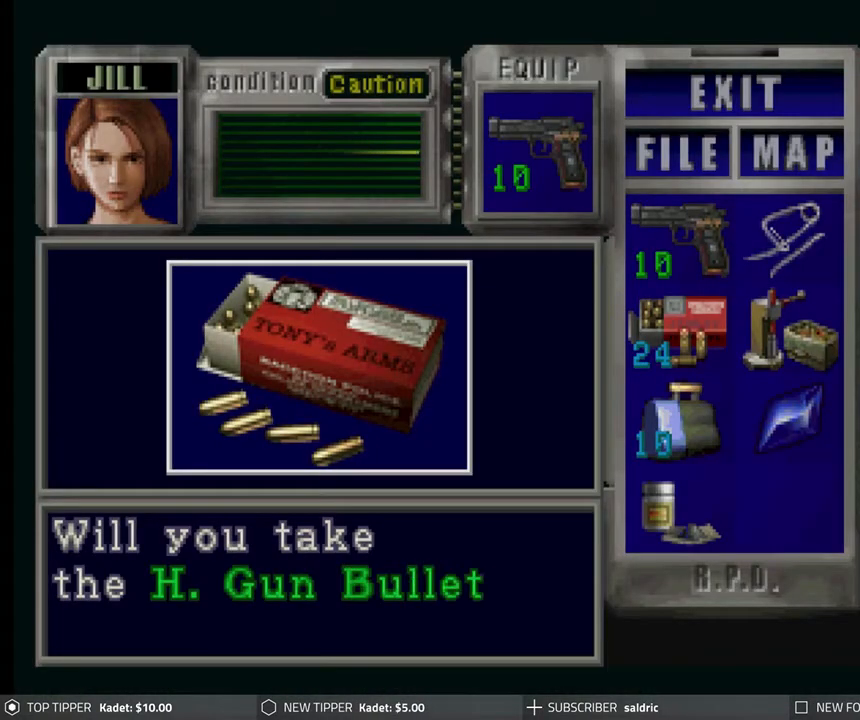
{"buttons": [], "left_stick": "center", "events": [[17, "CROSS", "down"], [133, "CROSS", "up"], [200, "CROSS", "down"], [317, "CROSS", "up"], [383, "CROSS", "down"], [483, "CROSS", "up"]]}
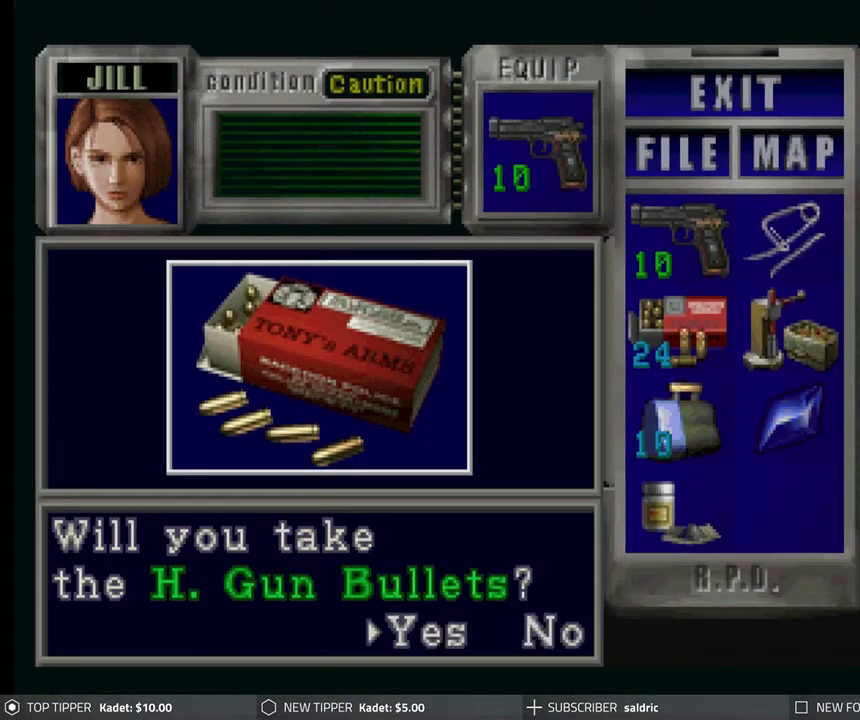
{"buttons": ["CROSS"], "left_stick": "center", "events": [[67, "CROSS", "down"], [183, "CROSS", "up"], [267, "CROSS", "down"], [383, "CROSS", "up"], [467, "CROSS", "down"]]}
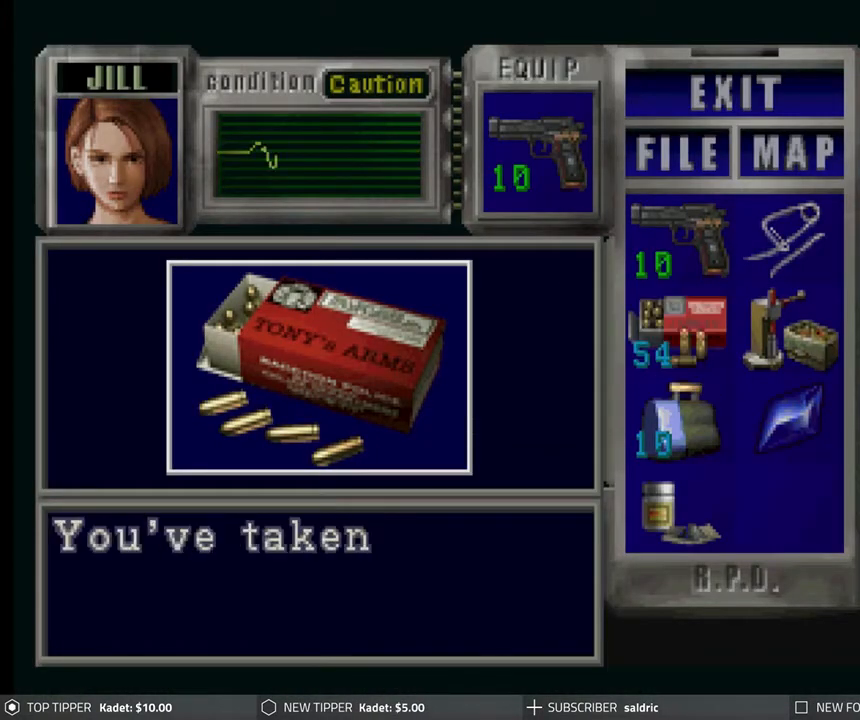
{"buttons": [], "left_stick": "center", "events": [[50, "CROSS", "up"], [150, "CROSS", "down"], [267, "CROSS", "up"], [333, "CROSS", "down"], [450, "CROSS", "up"]]}
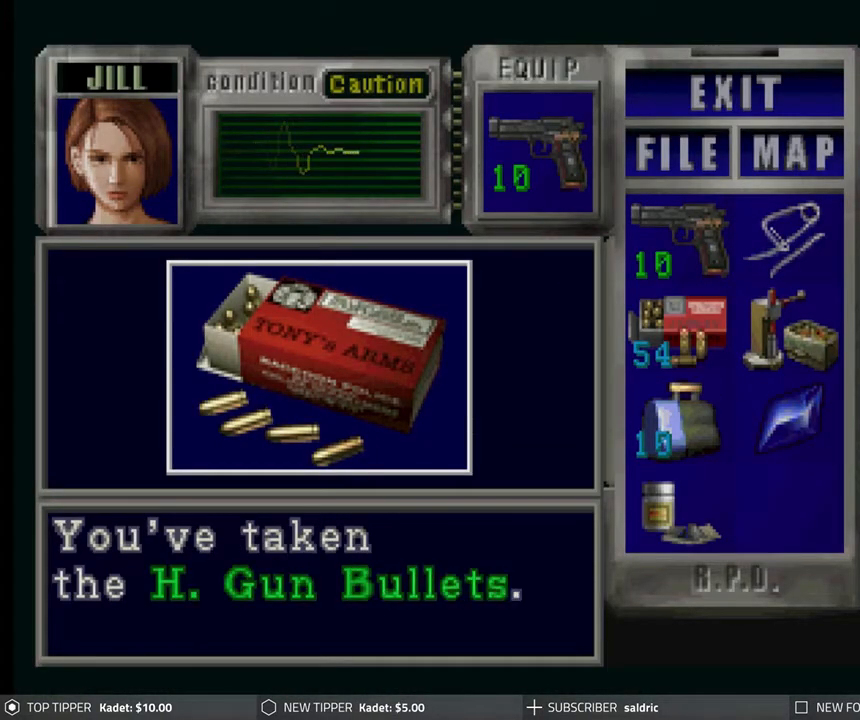
{"buttons": ["CROSS"], "left_stick": "center", "events": [[17, "CROSS", "down"], [150, "CROSS", "up"], [217, "CROSS", "down"], [367, "CROSS", "up"], [433, "CROSS", "down"]]}
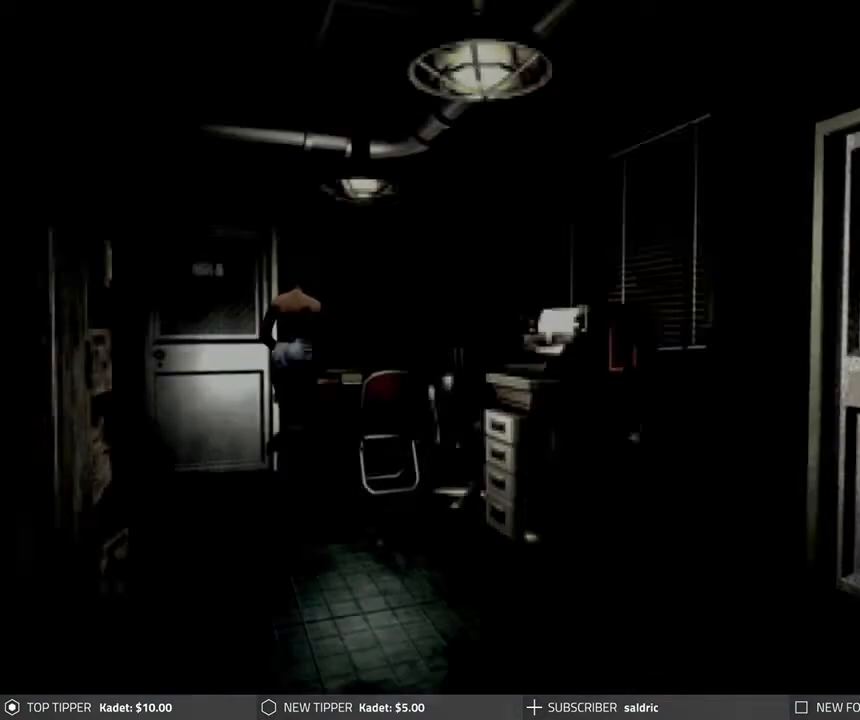
{"buttons": [], "left_stick": "center", "events": [[50, "CROSS", "up"], [117, "CROSS", "down"], [233, "CROSS", "up"], [317, "CROSS", "down"], [400, "CROSS", "up"]]}
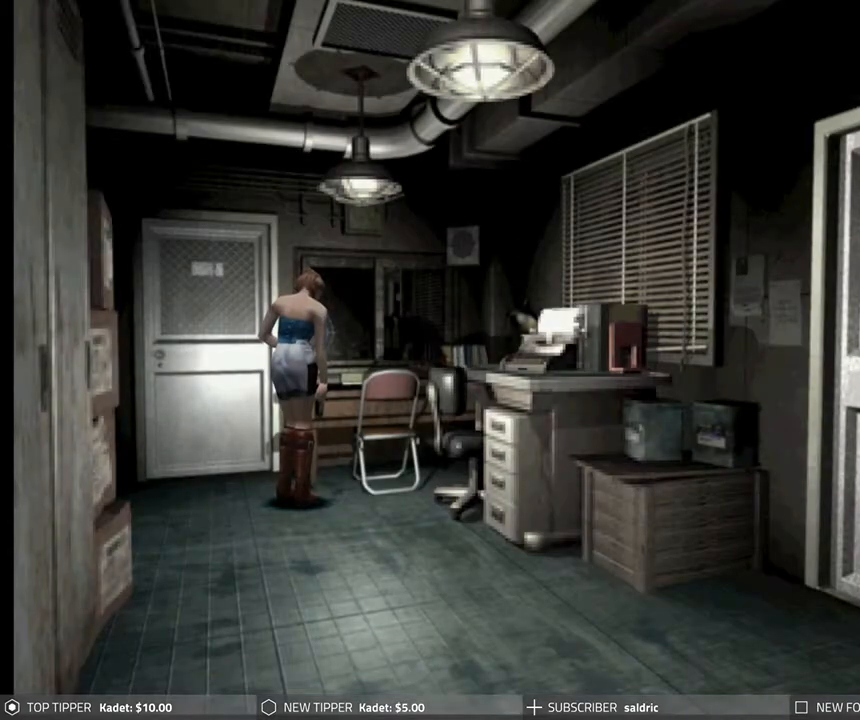
{"buttons": ["DPAD_DOWN"], "left_stick": "center", "events": [[33, "DPAD_LEFT", "down"], [183, "DPAD_DOWN", "down"], [217, "DPAD_LEFT", "up"]]}
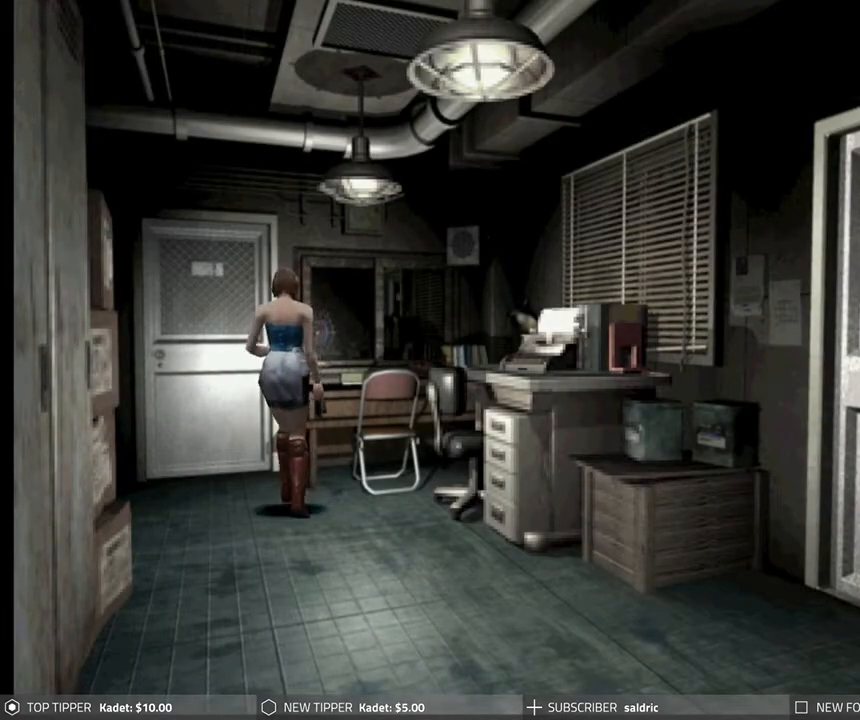
{"buttons": ["DPAD_DOWN"], "left_stick": "center", "events": [[200, "DPAD_LEFT", "down"], [467, "DPAD_LEFT", "up"]]}
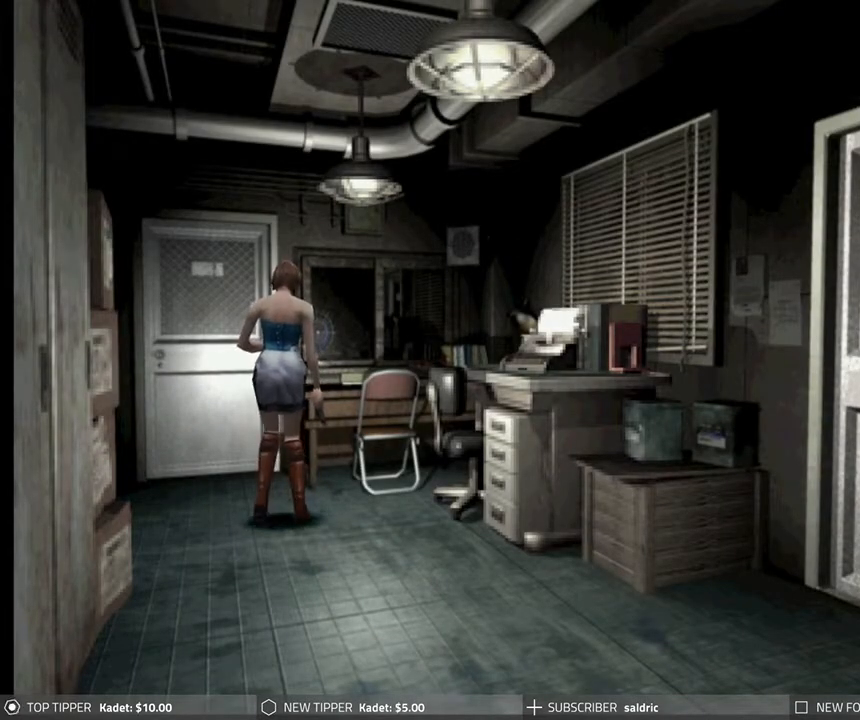
{"buttons": ["DPAD_DOWN"], "left_stick": "center", "events": []}
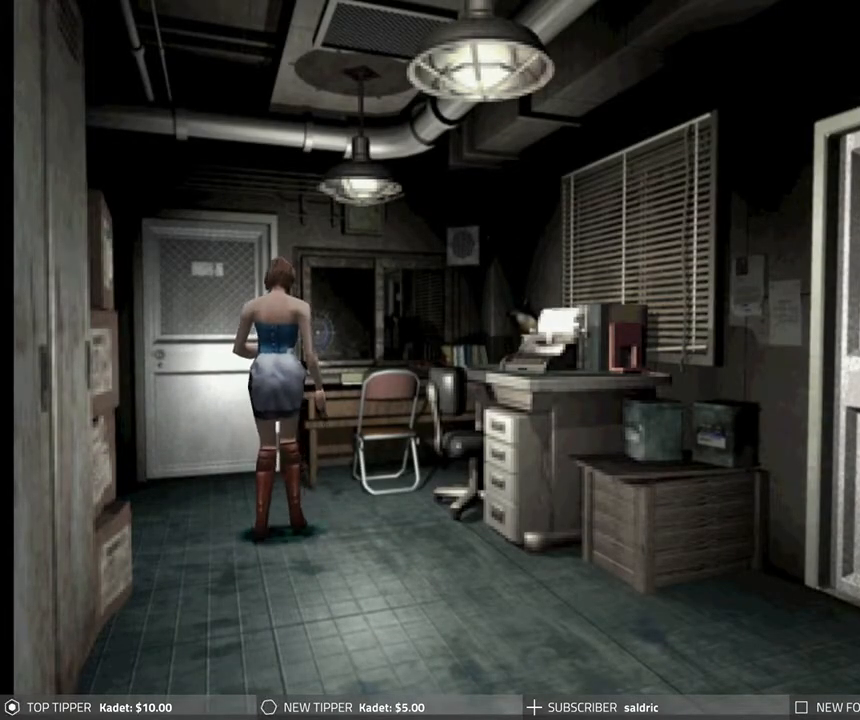
{"buttons": ["DPAD_DOWN", "DPAD_LEFT"], "left_stick": "center", "events": [[317, "DPAD_LEFT", "down"]]}
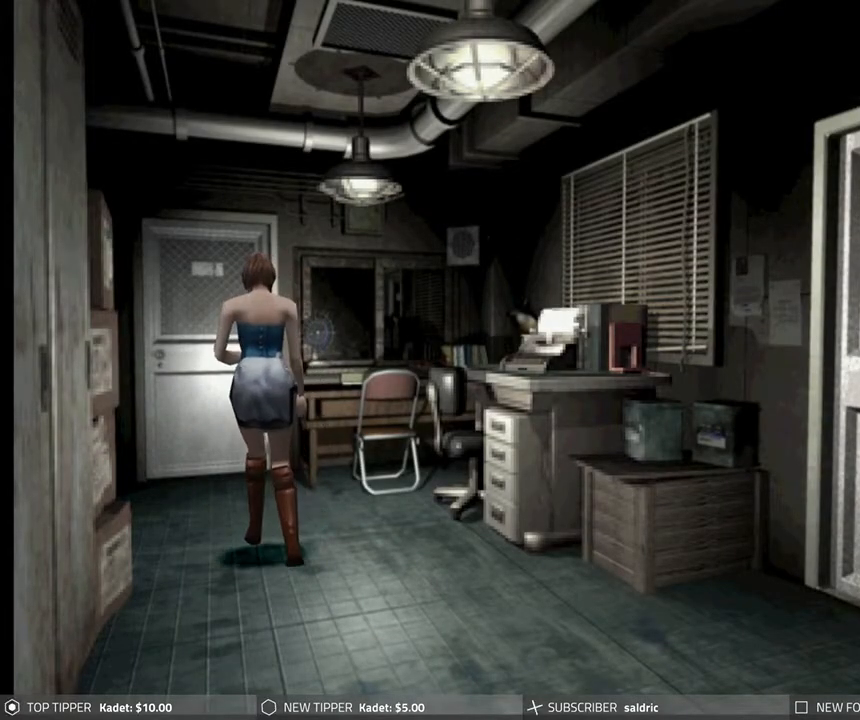
{"buttons": ["DPAD_DOWN", "DPAD_LEFT"], "left_stick": "center", "events": [[117, "DPAD_LEFT", "up"], [400, "DPAD_LEFT", "down"]]}
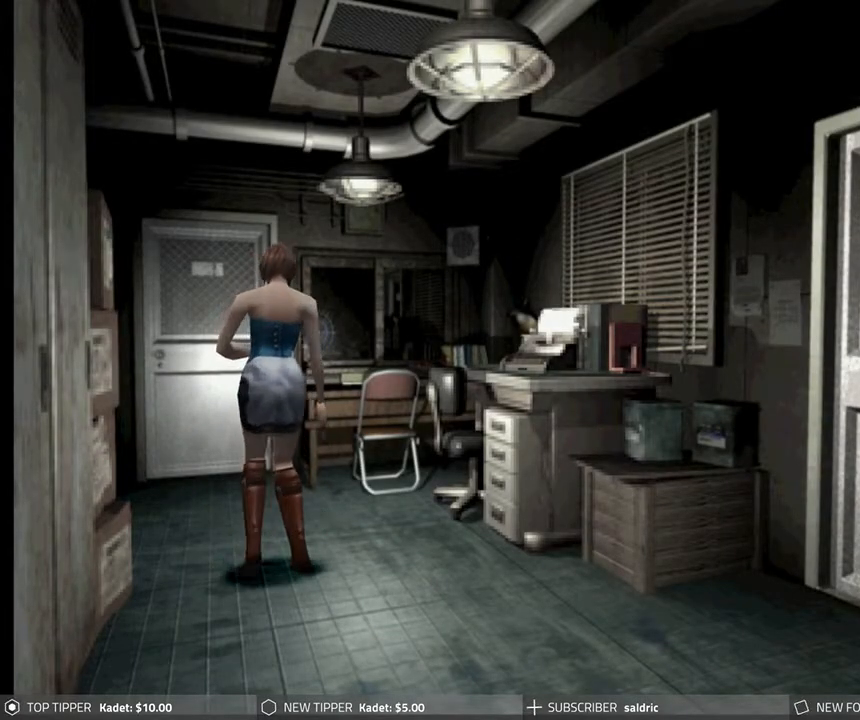
{"buttons": ["DPAD_DOWN", "DPAD_LEFT"], "left_stick": "center", "events": []}
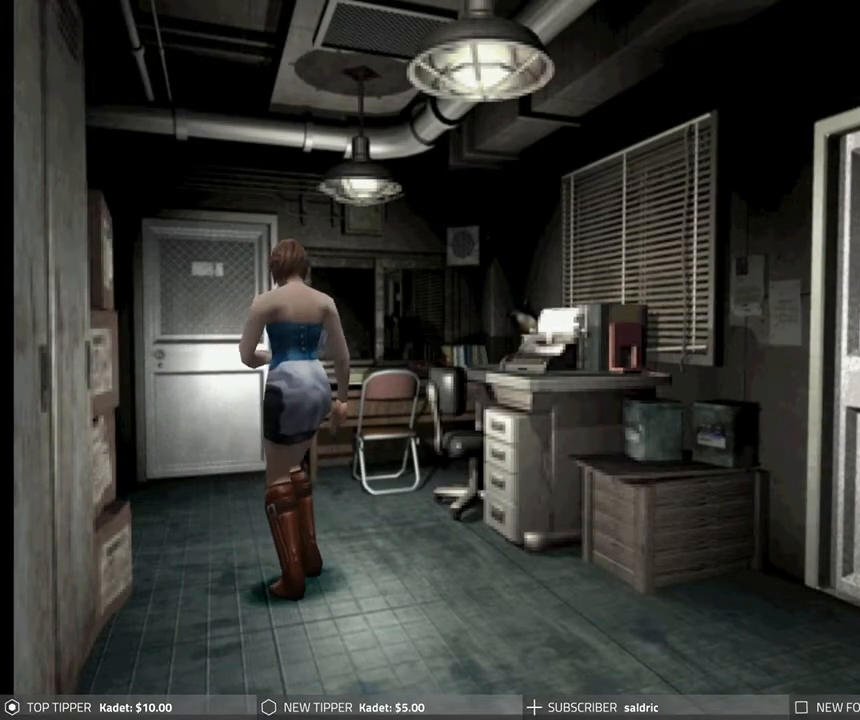
{"buttons": ["DPAD_DOWN", "DPAD_LEFT"], "left_stick": "center", "events": []}
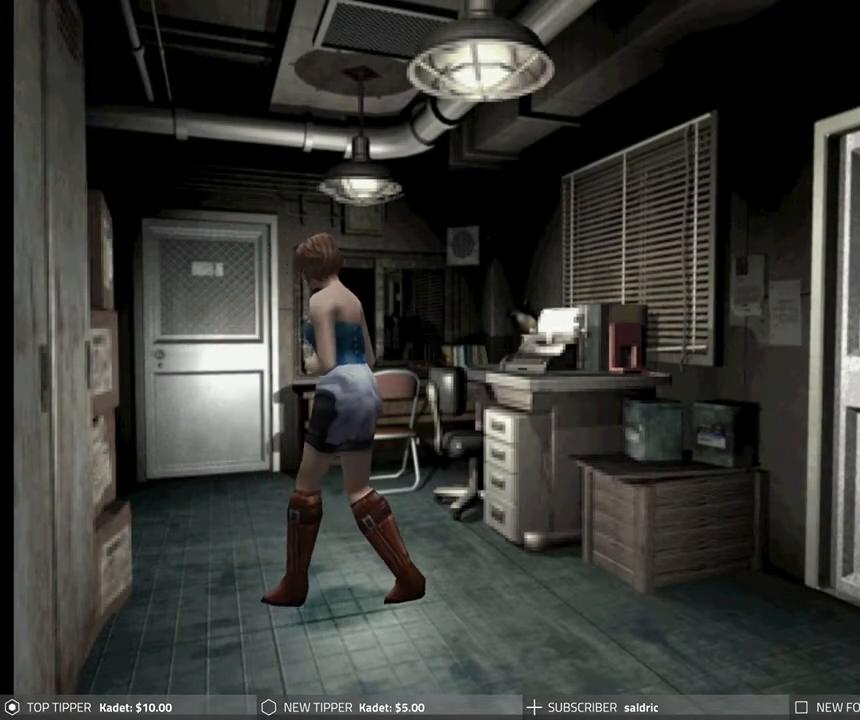
{"buttons": ["DPAD_DOWN", "DPAD_LEFT"], "left_stick": "center", "events": [[133, "DPAD_DOWN", "up"], [450, "DPAD_DOWN", "down"]]}
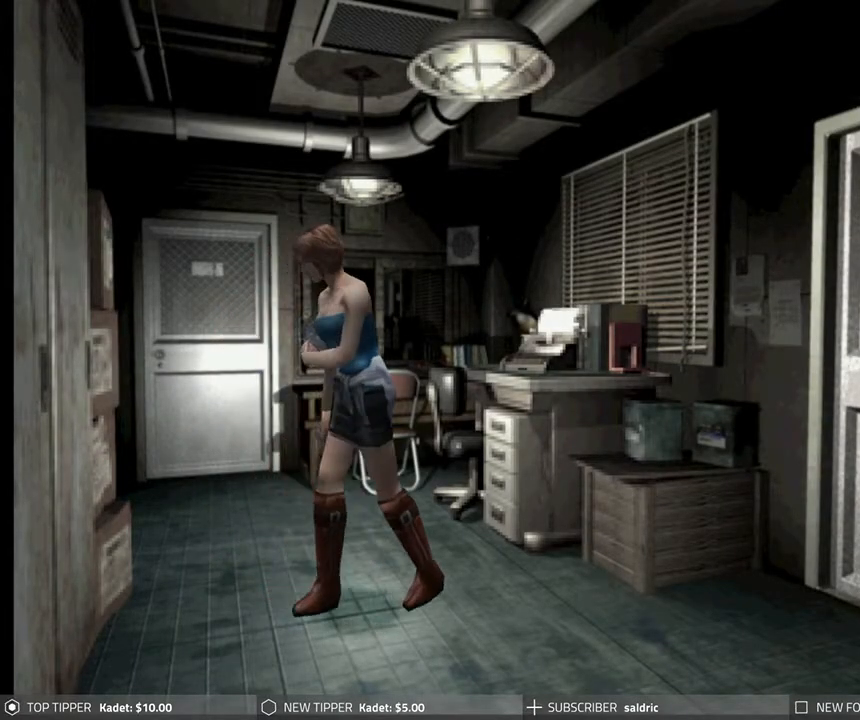
{"buttons": ["DPAD_DOWN", "DPAD_LEFT"], "left_stick": "center", "events": [[33, "DPAD_LEFT", "up"], [383, "DPAD_LEFT", "down"]]}
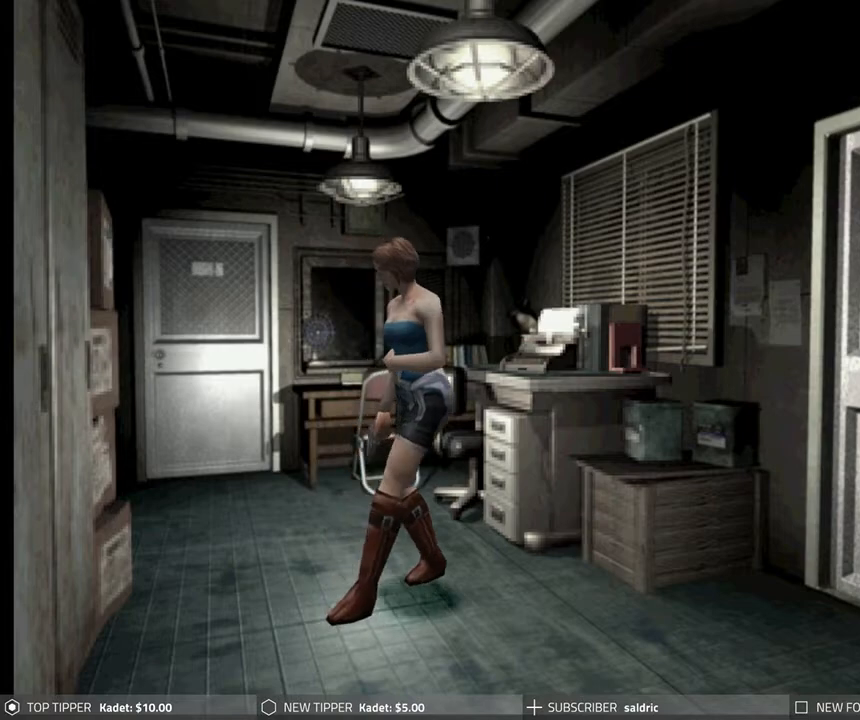
{"buttons": ["DPAD_DOWN", "DPAD_LEFT"], "left_stick": "center", "events": [[83, "DPAD_LEFT", "up"], [283, "DPAD_LEFT", "down"]]}
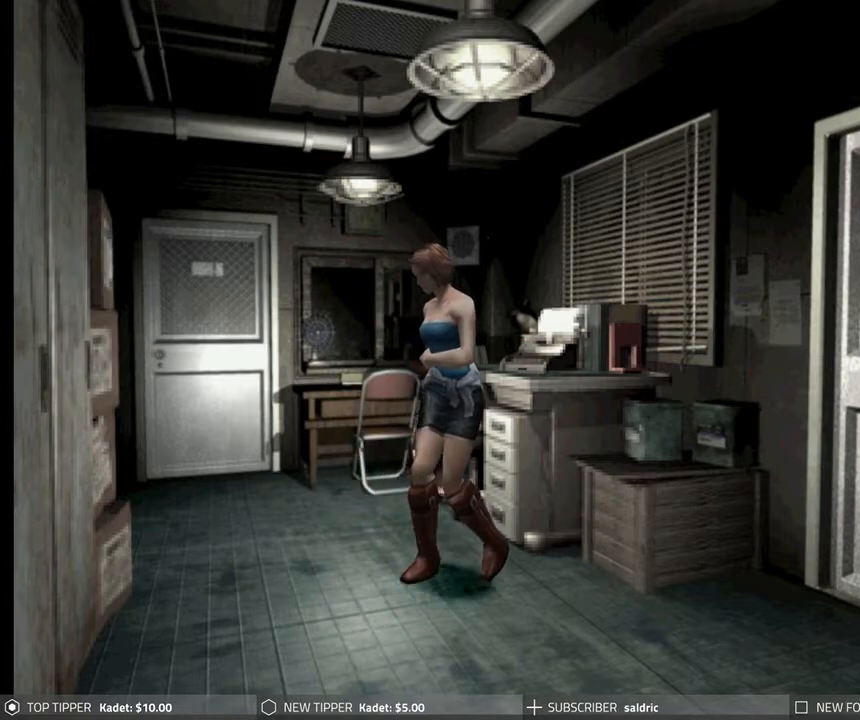
{"buttons": ["DPAD_DOWN"], "left_stick": "center", "events": [[17, "DPAD_LEFT", "up"]]}
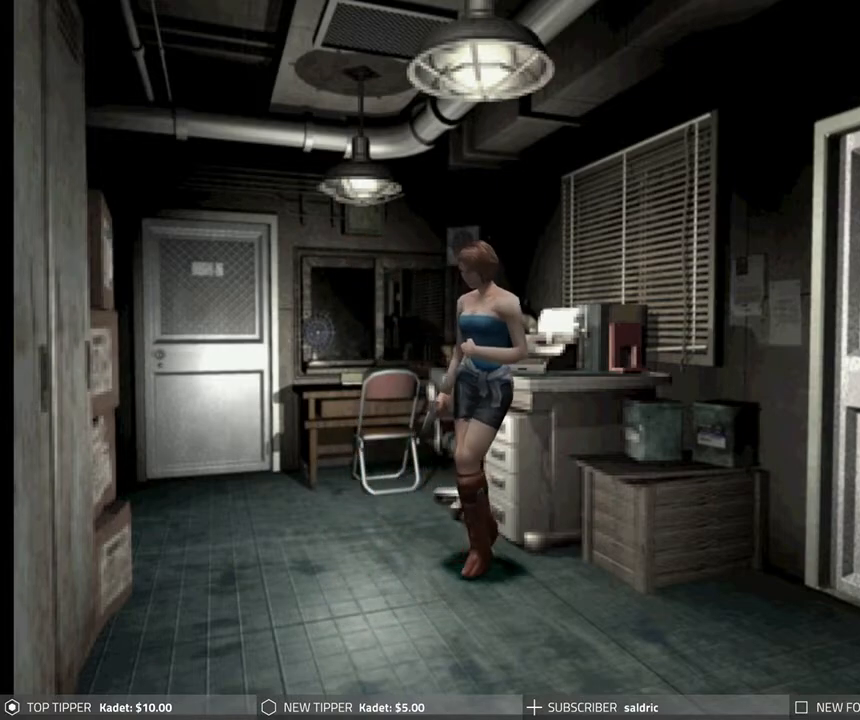
{"buttons": ["DPAD_LEFT"], "left_stick": "center", "events": [[483, "DPAD_DOWN", "up"], [483, "DPAD_LEFT", "down"]]}